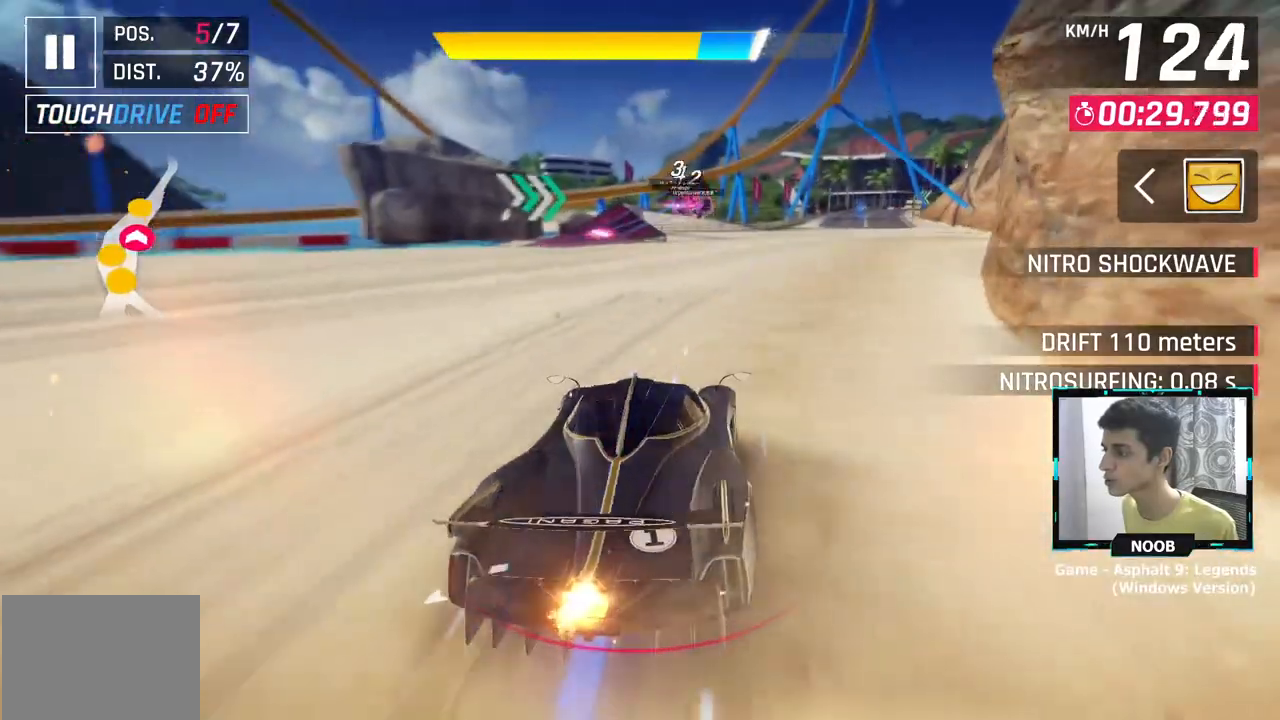
Gameplay with a controller (PlayStation layout); each line is a JSON object with the inputs held at the frame after it. "events" lists button and stick changes between this image and that frame as [ms after this image, input, new state], when the widget could be followed in between.
{"buttons": [], "left_stick": "right", "right_stick": "center", "events": [[234, "left_stick", "right"], [267, "L1", "down"], [417, "L1", "up"]]}
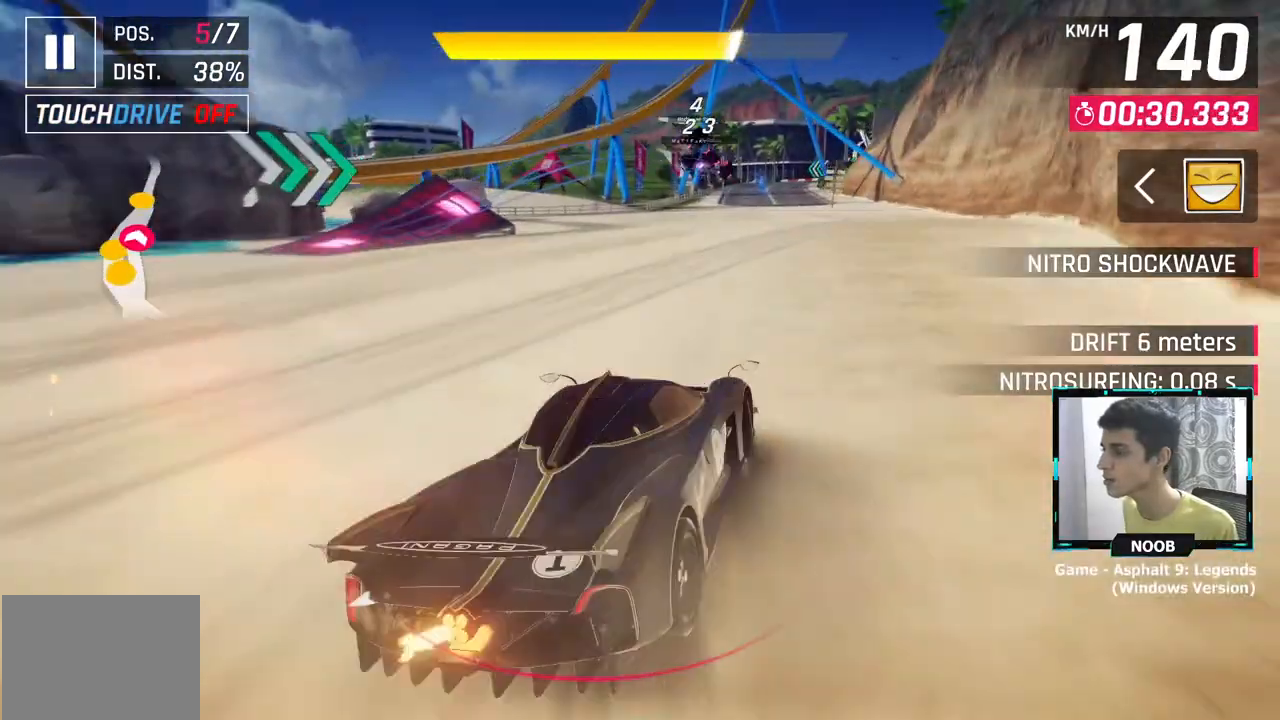
{"buttons": [], "left_stick": "right", "right_stick": "center", "events": [[150, "left_stick", "left"], [300, "left_stick", "right"]]}
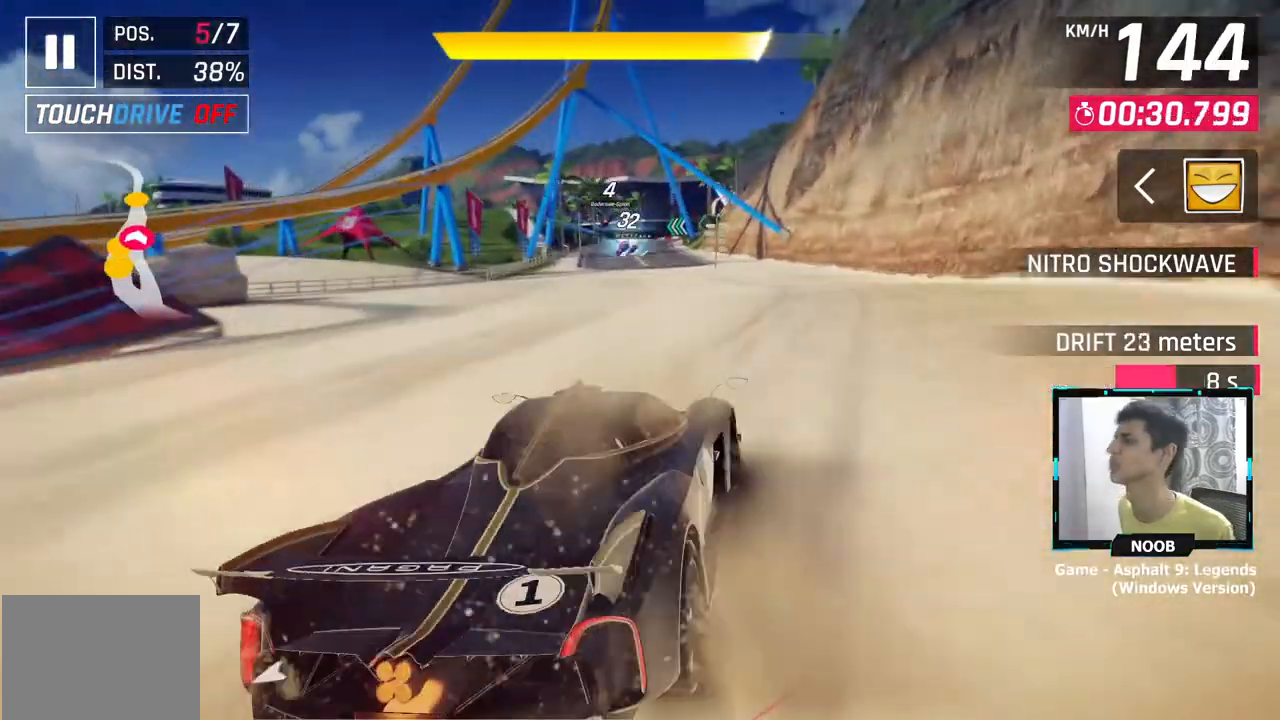
{"buttons": [], "left_stick": "left", "right_stick": "center", "events": [[117, "left_stick", "left"], [284, "left_stick", "right"], [434, "left_stick", "left"]]}
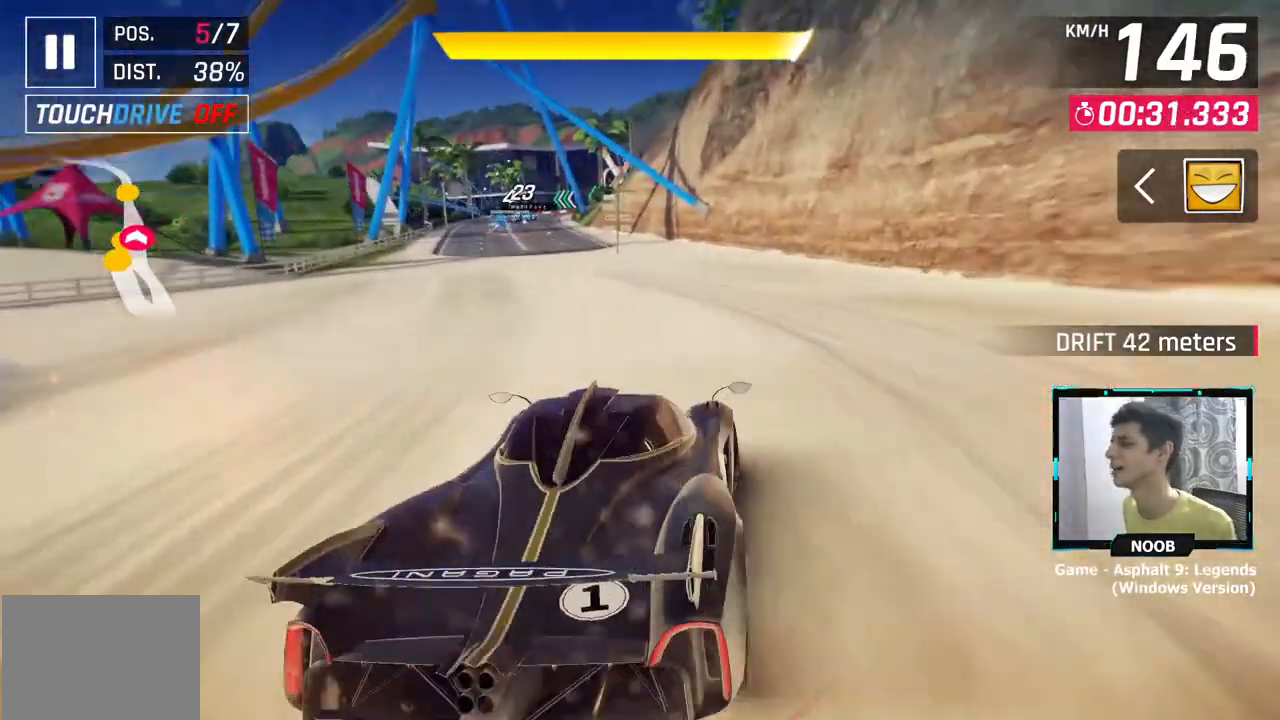
{"buttons": ["CROSS"], "left_stick": "left", "right_stick": "center", "events": [[116, "left_stick", "center"], [216, "left_stick", "left"], [317, "CROSS", "down"], [317, "left_stick", "center"], [450, "left_stick", "left"]]}